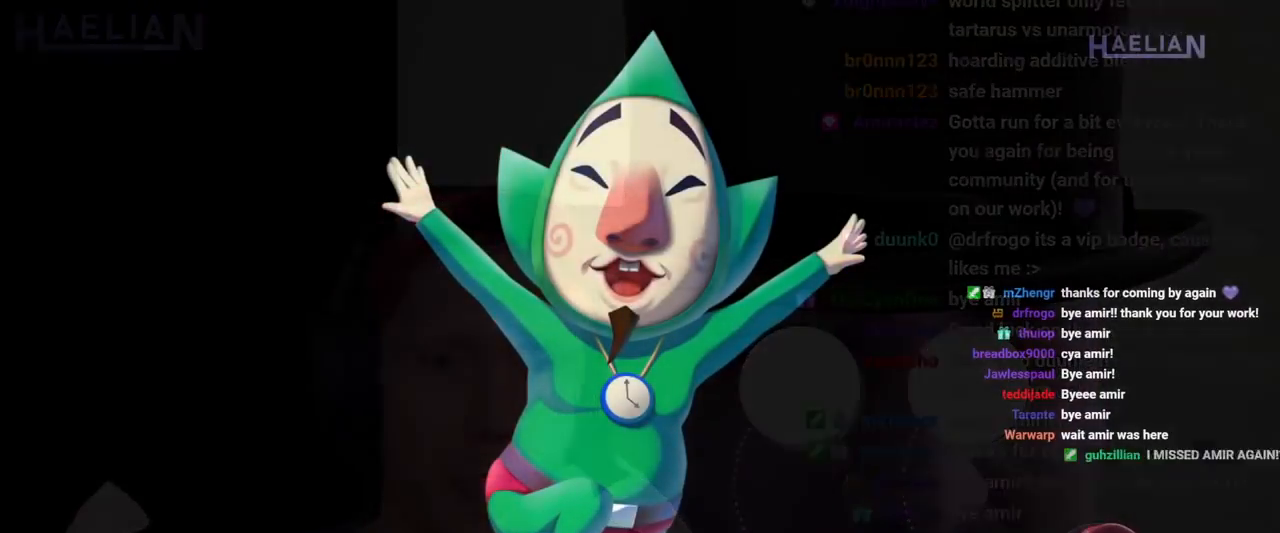
Gameplay with a controller (Xbox layout); each line is a JSON object with the inputs held at the frame after it. "events" lists button and stick changes between this image and that frame as [ms after this image, input, new state], when the widget could be followed in between. Not read: L2 L3 R1 R2 R3.
{"buttons": [], "left_stick": "center", "right_stick": "center"}
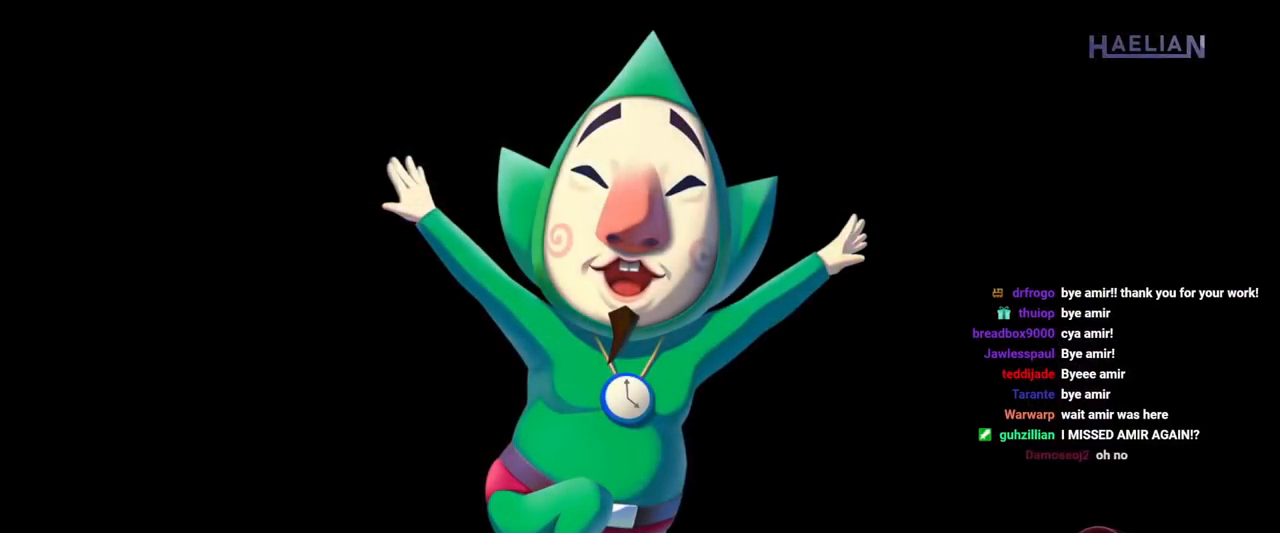
{"buttons": [], "left_stick": "center", "right_stick": "center"}
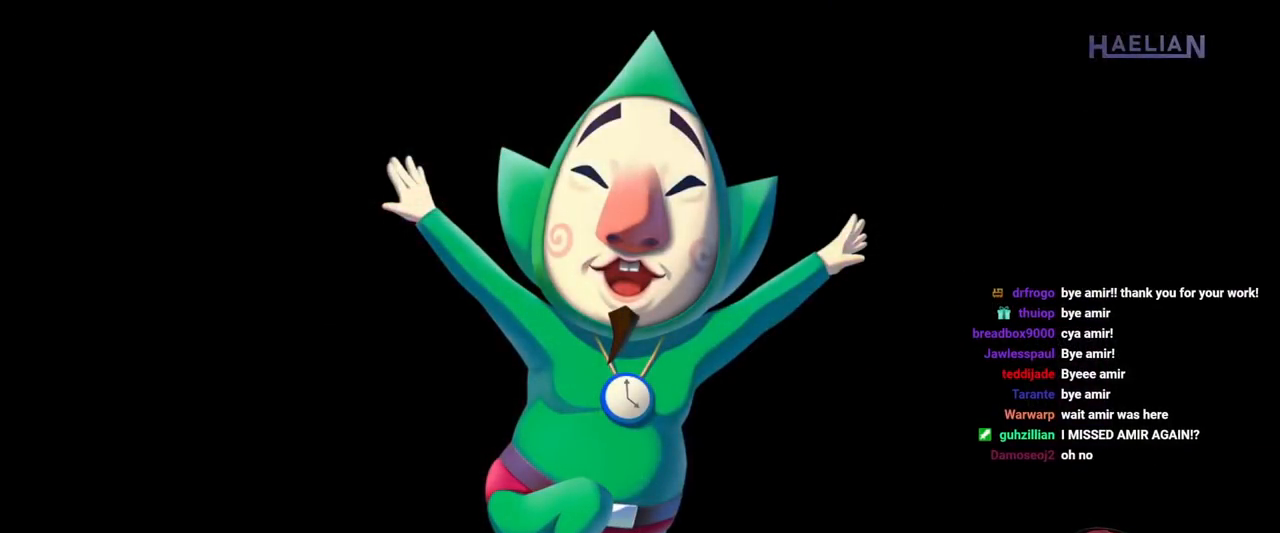
{"buttons": [], "left_stick": "center", "right_stick": "center"}
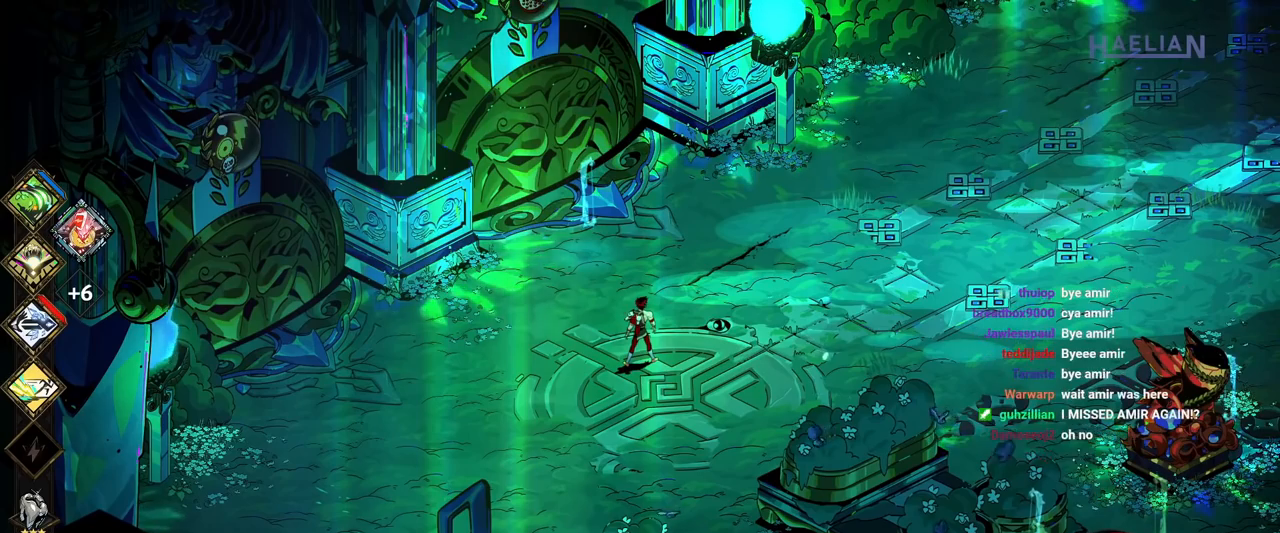
{"buttons": [], "left_stick": "center", "right_stick": "center"}
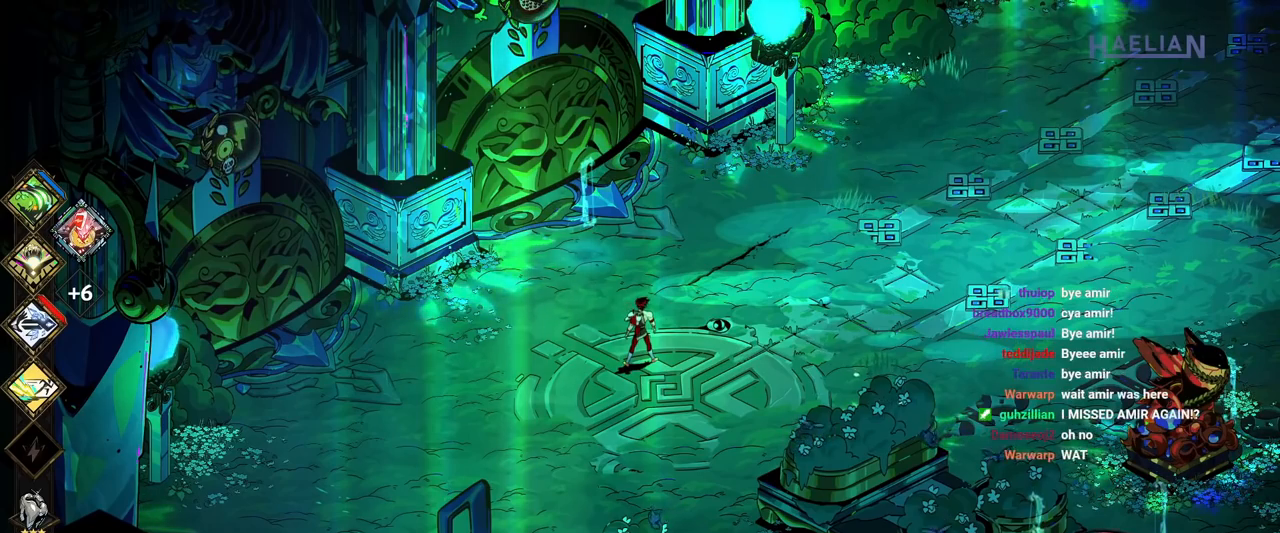
{"buttons": [], "left_stick": "center", "right_stick": "center"}
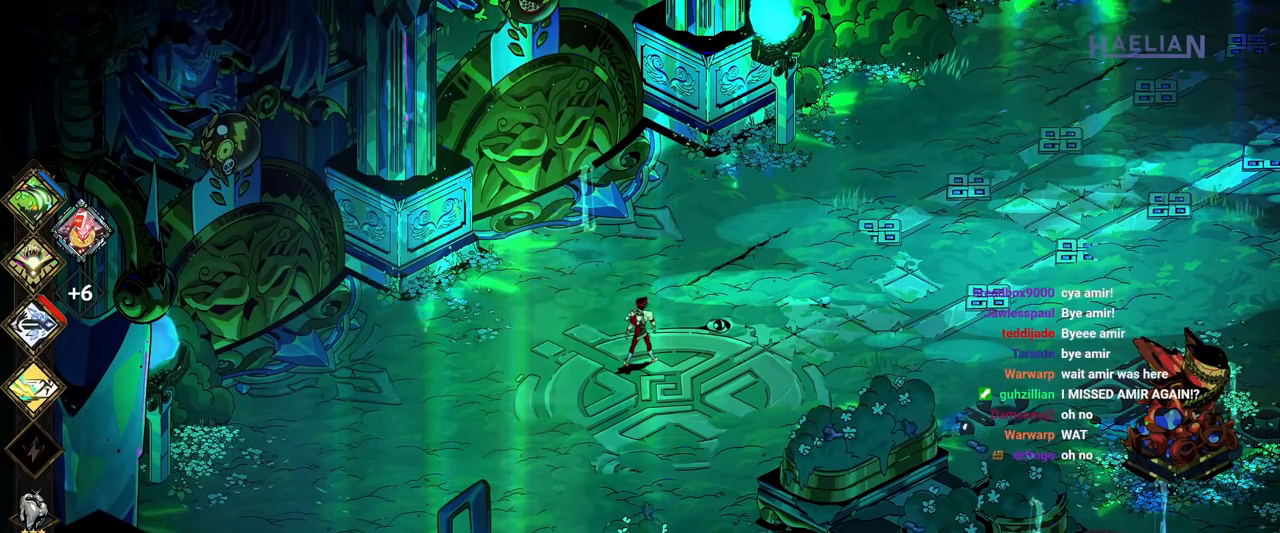
{"buttons": [], "left_stick": "center", "right_stick": "center"}
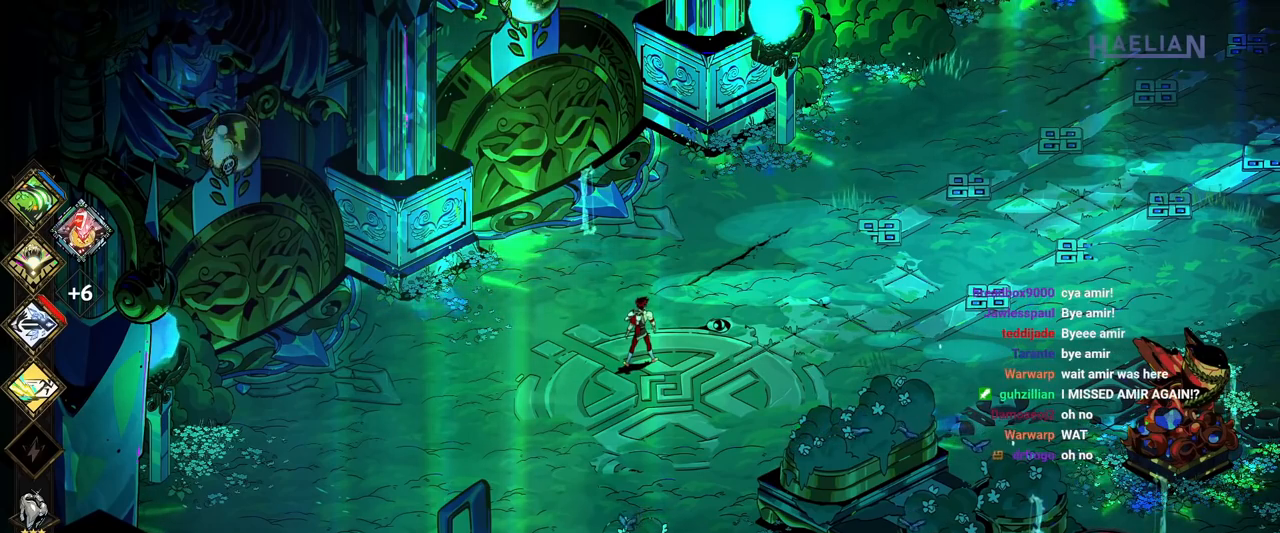
{"buttons": [], "left_stick": "center", "right_stick": "center"}
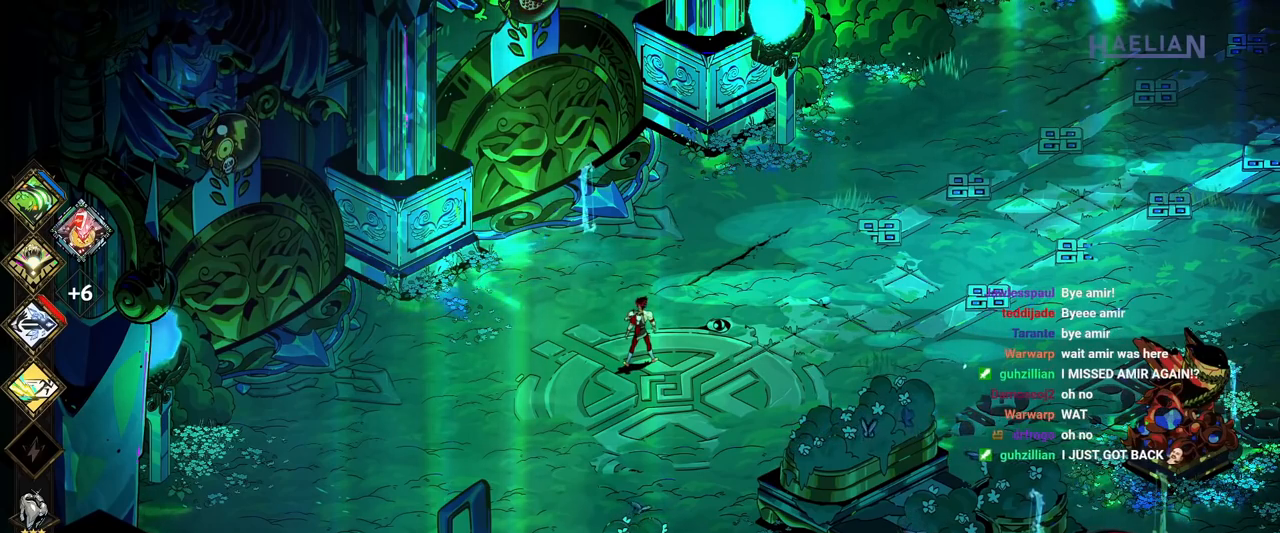
{"buttons": [], "left_stick": "center", "right_stick": "center"}
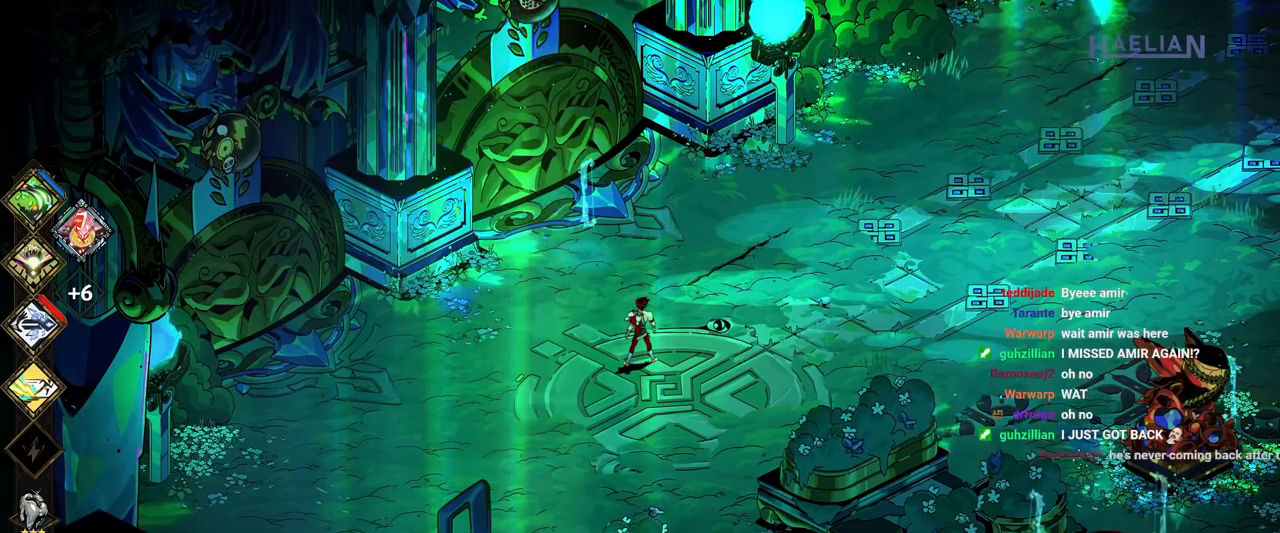
{"buttons": [], "left_stick": "up-left", "right_stick": "center", "events": [[100, "left_stick", "left"], [250, "left_stick", "up-left"]]}
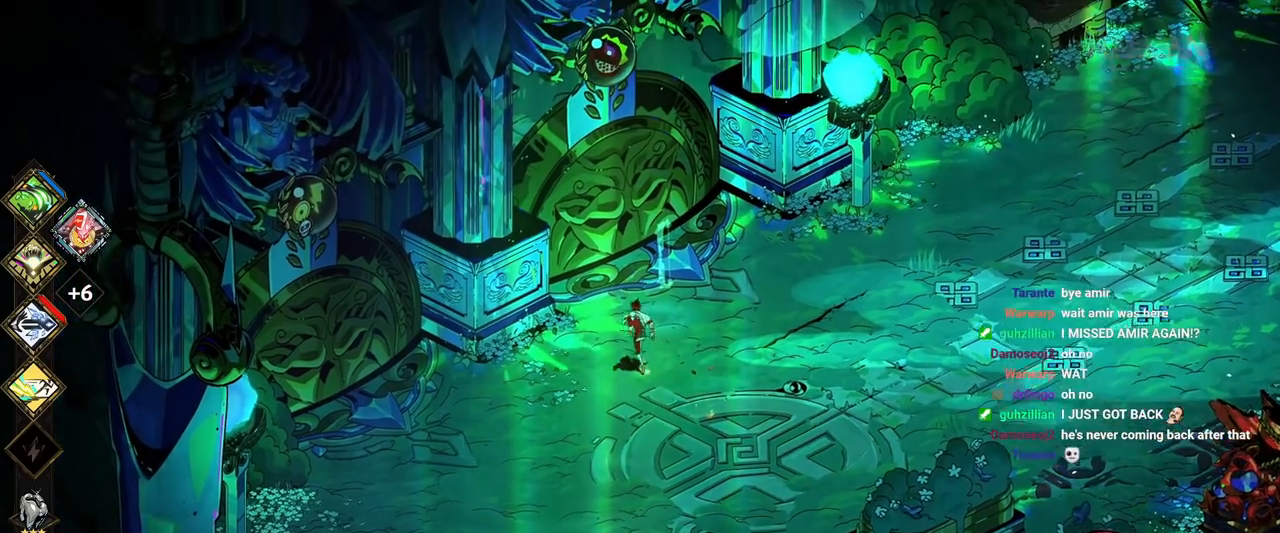
{"buttons": [], "left_stick": "up-left", "right_stick": "center", "events": [[50, "left_stick", "down-left"], [317, "left_stick", "left"], [467, "left_stick", "up-left"]]}
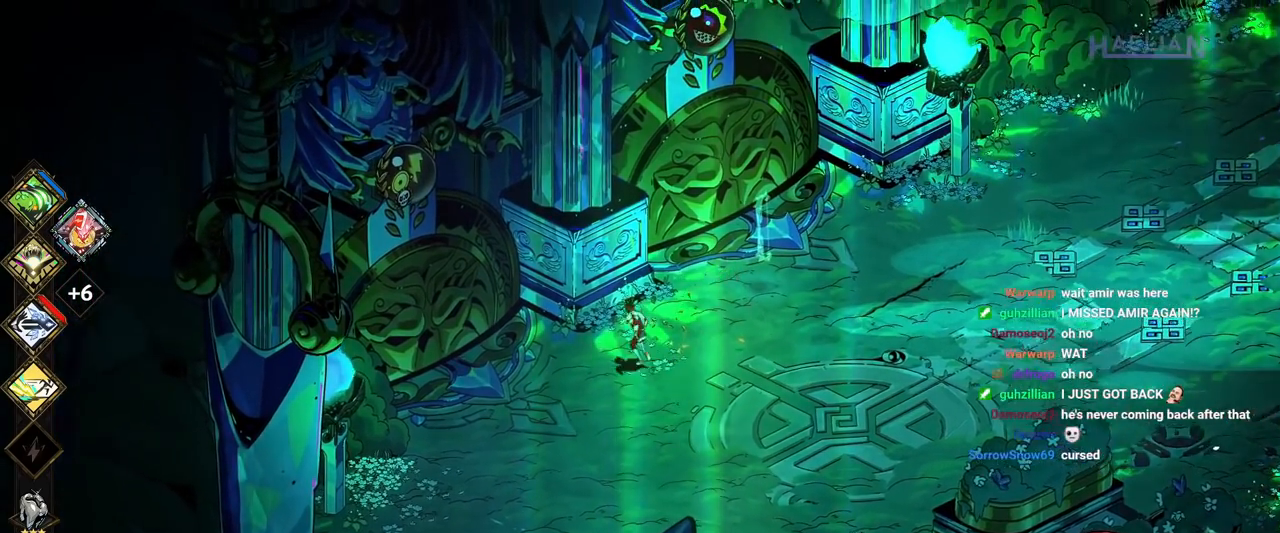
{"buttons": [], "left_stick": "center", "right_stick": "center", "events": [[50, "left_stick", "up"], [133, "left_stick", "center"]]}